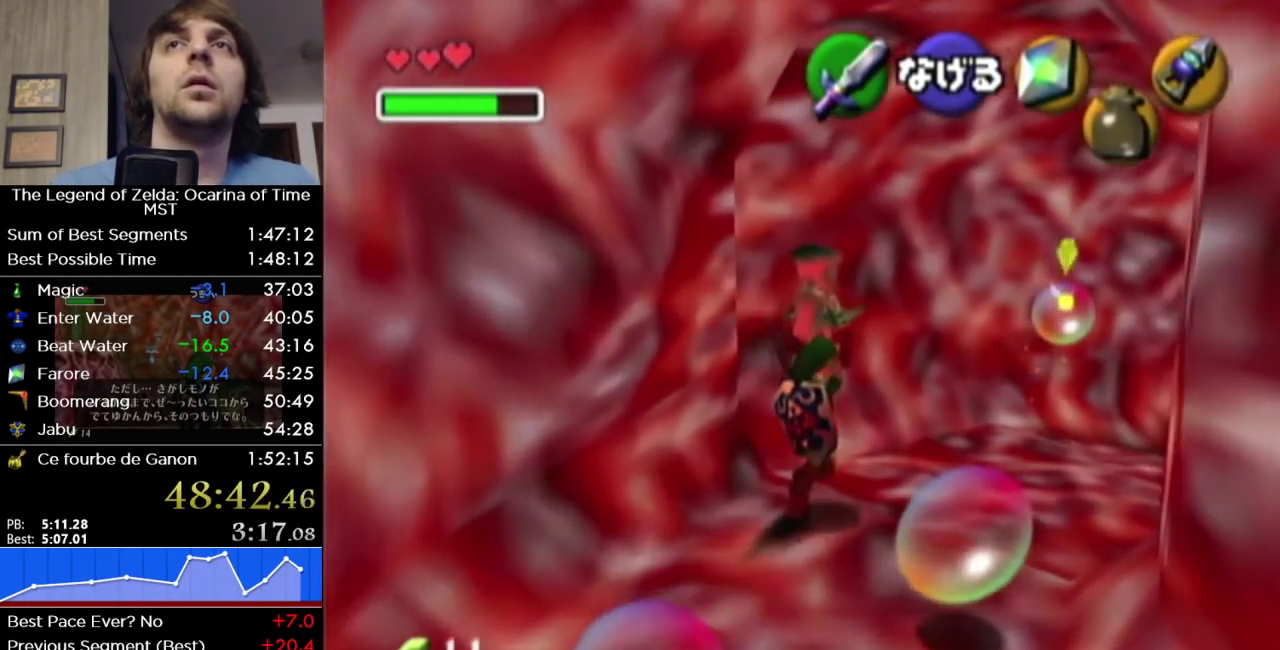
Gameplay with a controller (Nintendo layout); each line is a JSON object with the inputs held at the frame after it. "events" lists button and stick changes between this image and that frame as [ms after this image, input, new state], when the widget could be followed in between. Not read: L3 R3 other_buttons right_stick.
{"buttons": [], "left_stick": "right", "events": [[283, "left_stick", "right"]]}
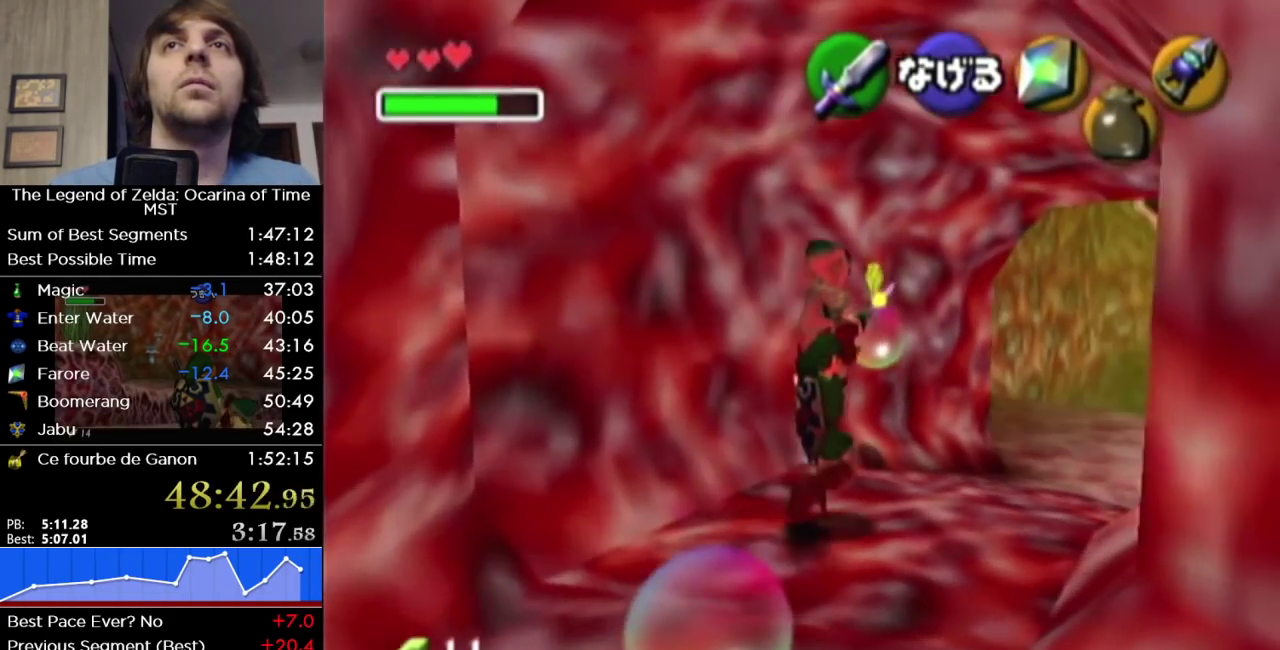
{"buttons": [], "left_stick": "up-right", "events": [[133, "left_stick", "up-right"]]}
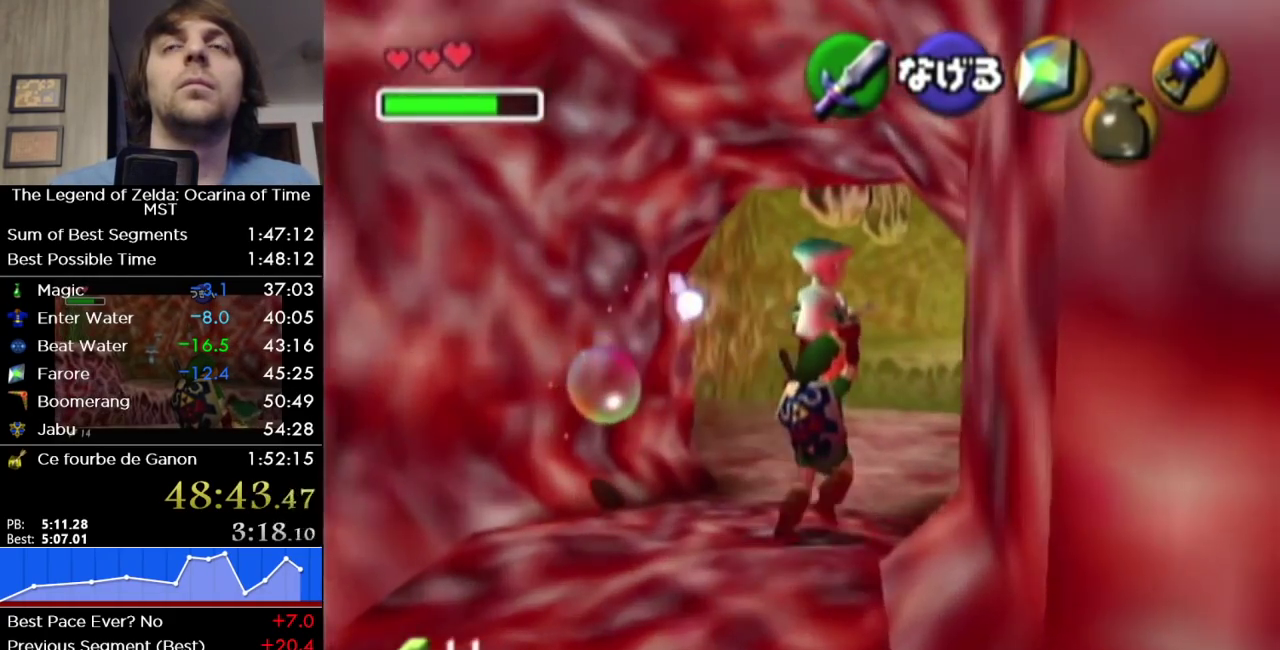
{"buttons": [], "left_stick": "up", "events": [[317, "left_stick", "up"]]}
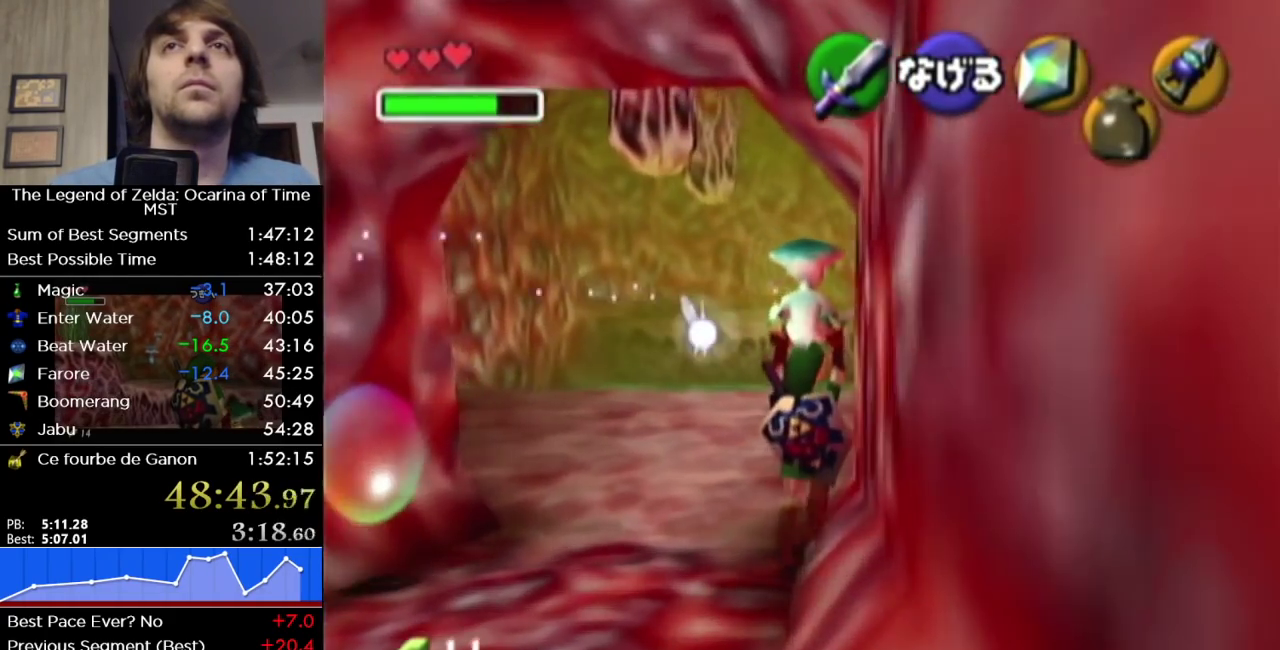
{"buttons": [], "left_stick": "up", "events": []}
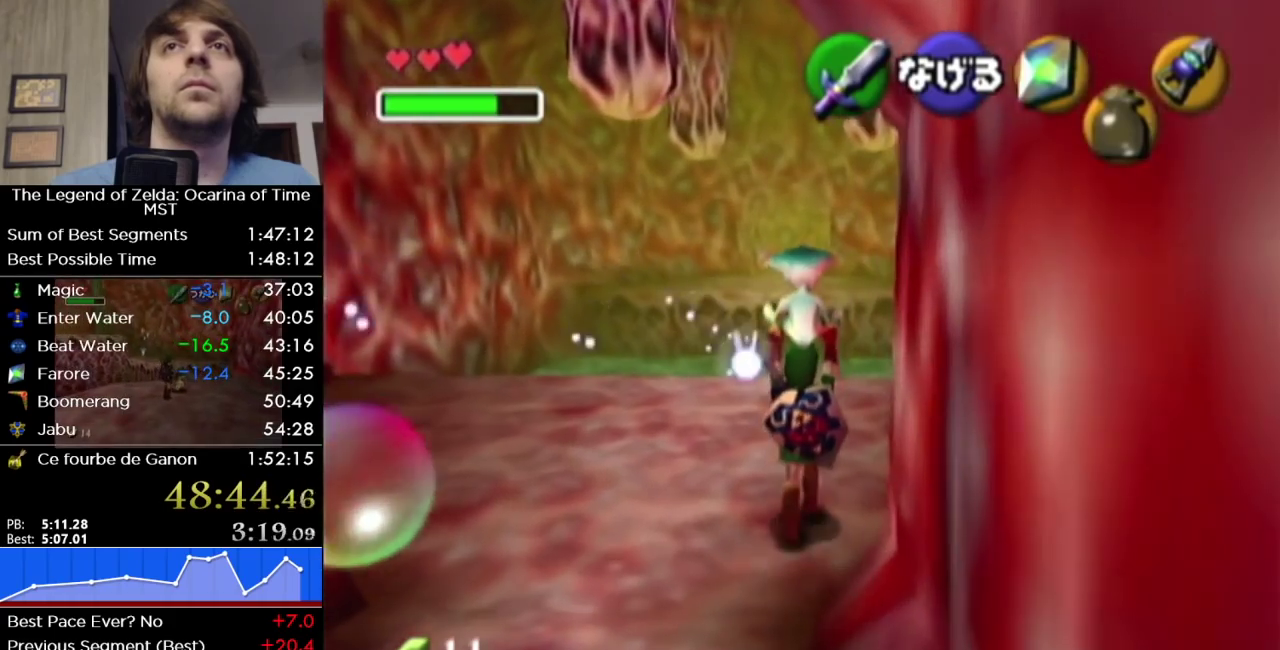
{"buttons": [], "left_stick": "up", "events": []}
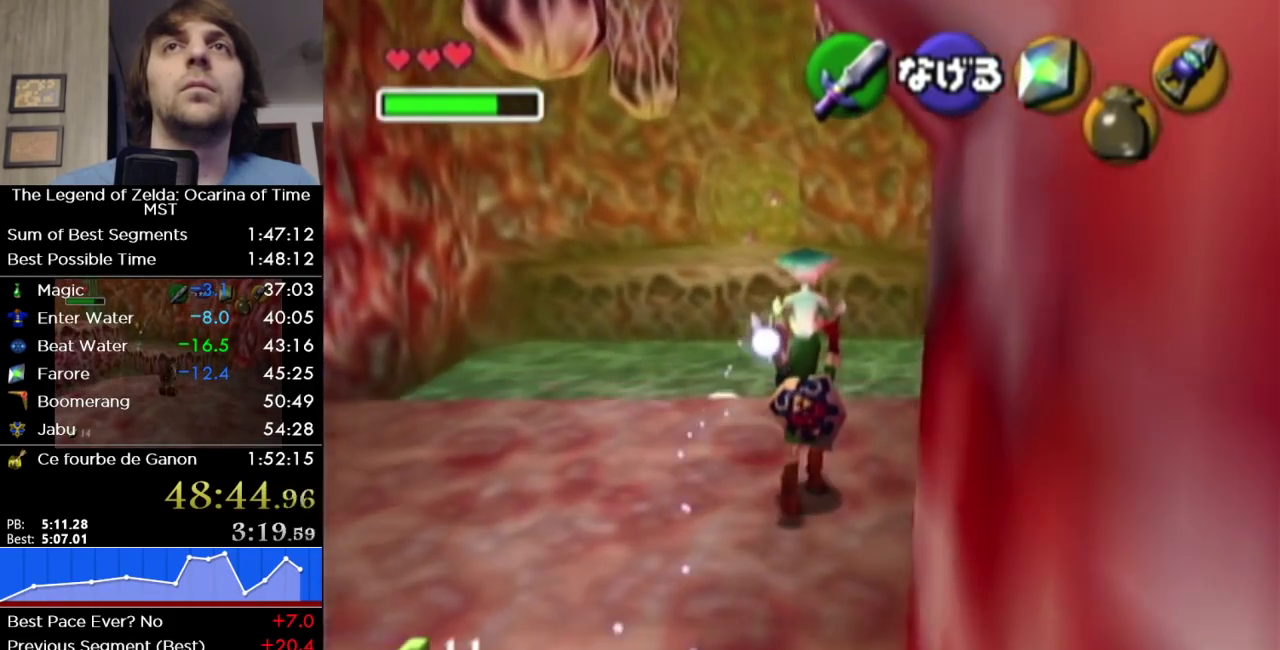
{"buttons": [], "left_stick": "up", "events": []}
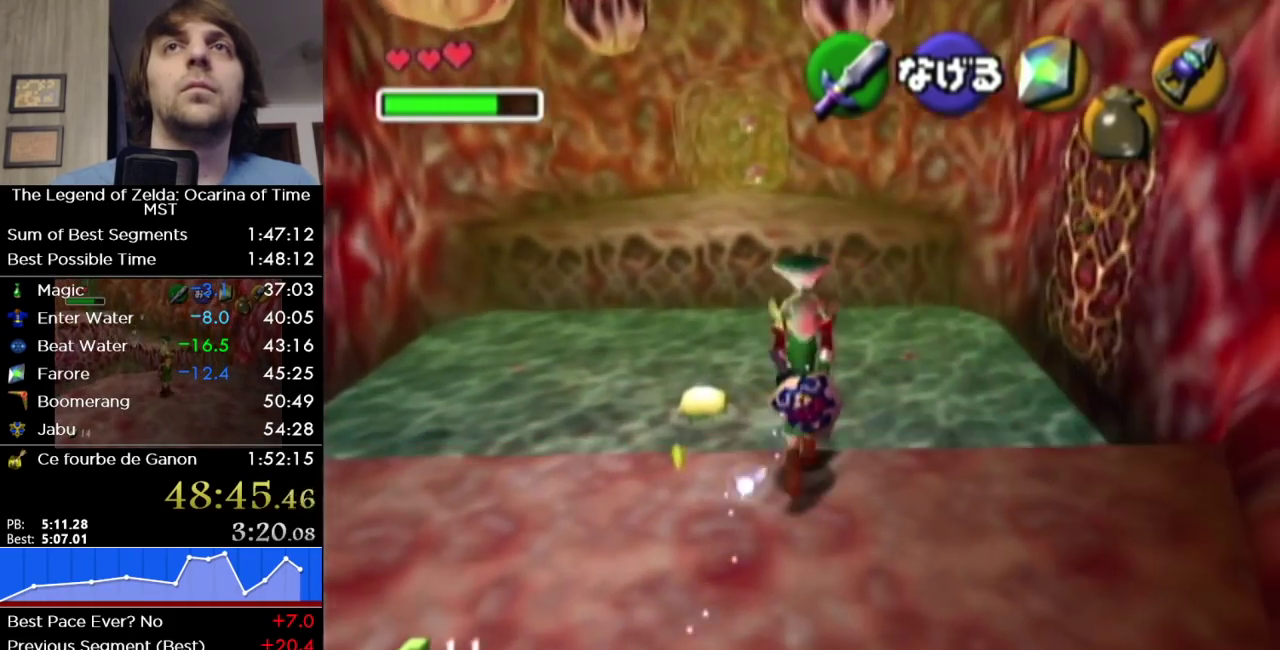
{"buttons": [], "left_stick": "up", "events": []}
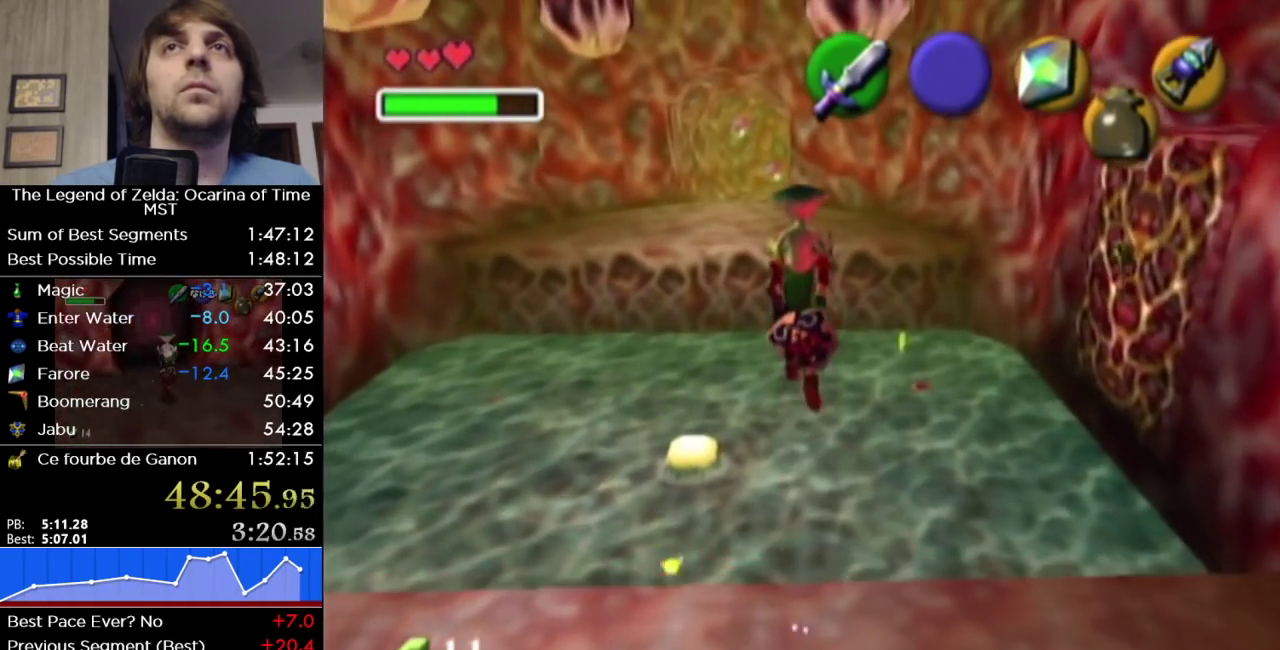
{"buttons": [], "left_stick": "up", "events": []}
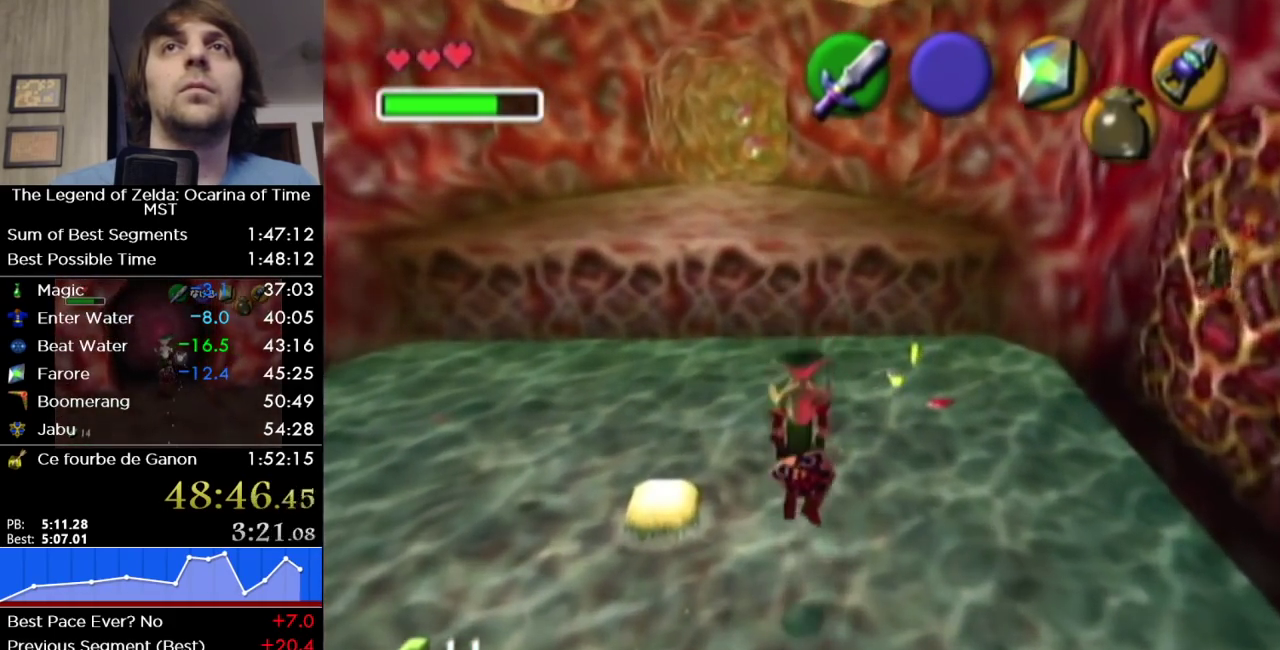
{"buttons": [], "left_stick": "up", "events": []}
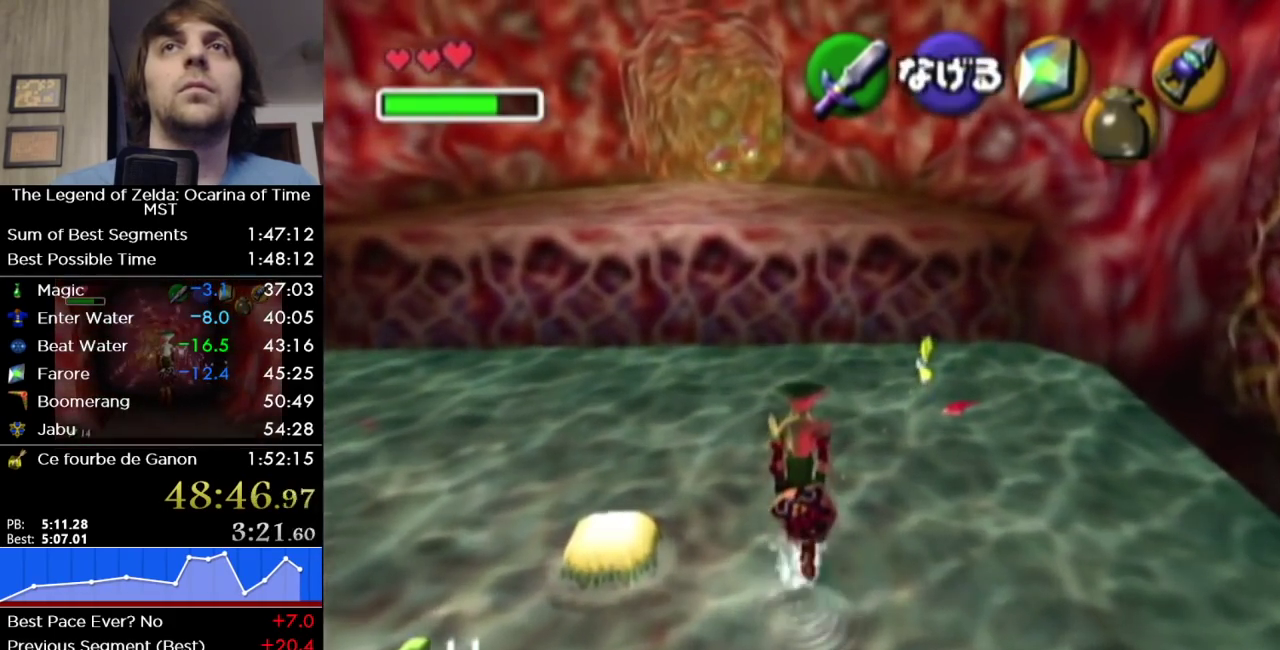
{"buttons": [], "left_stick": "up", "events": []}
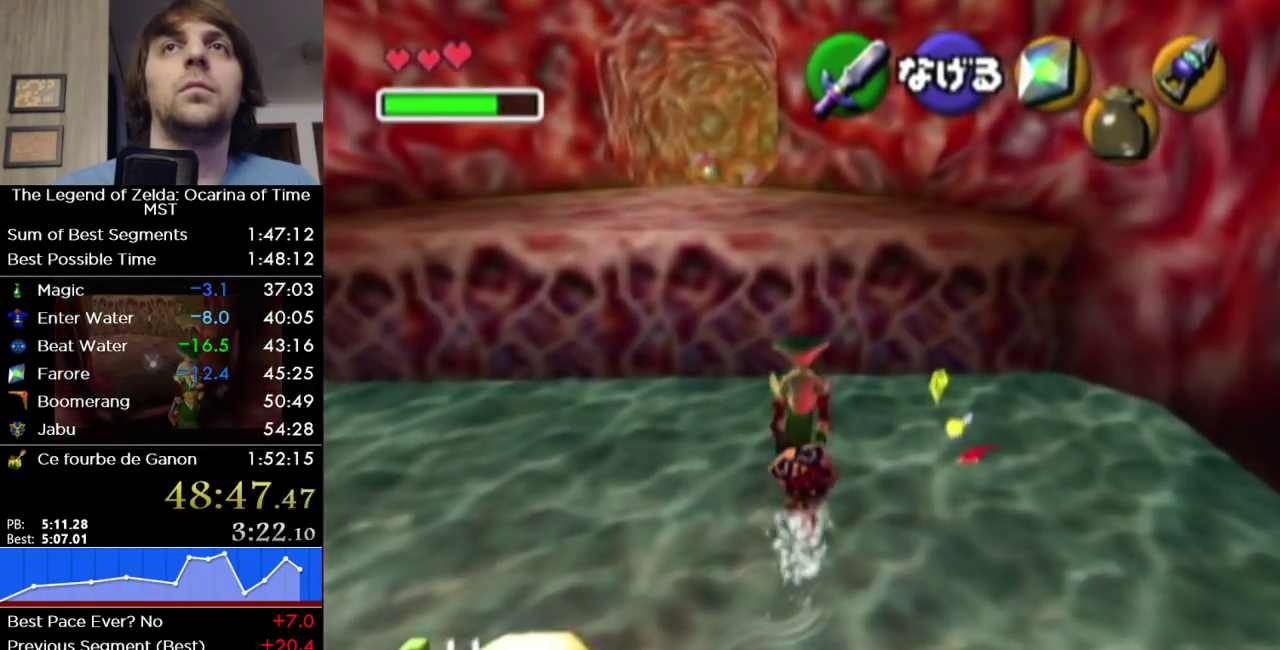
{"buttons": [], "left_stick": "center", "events": [[150, "A", "down"], [217, "left_stick", "center"], [283, "A", "up"]]}
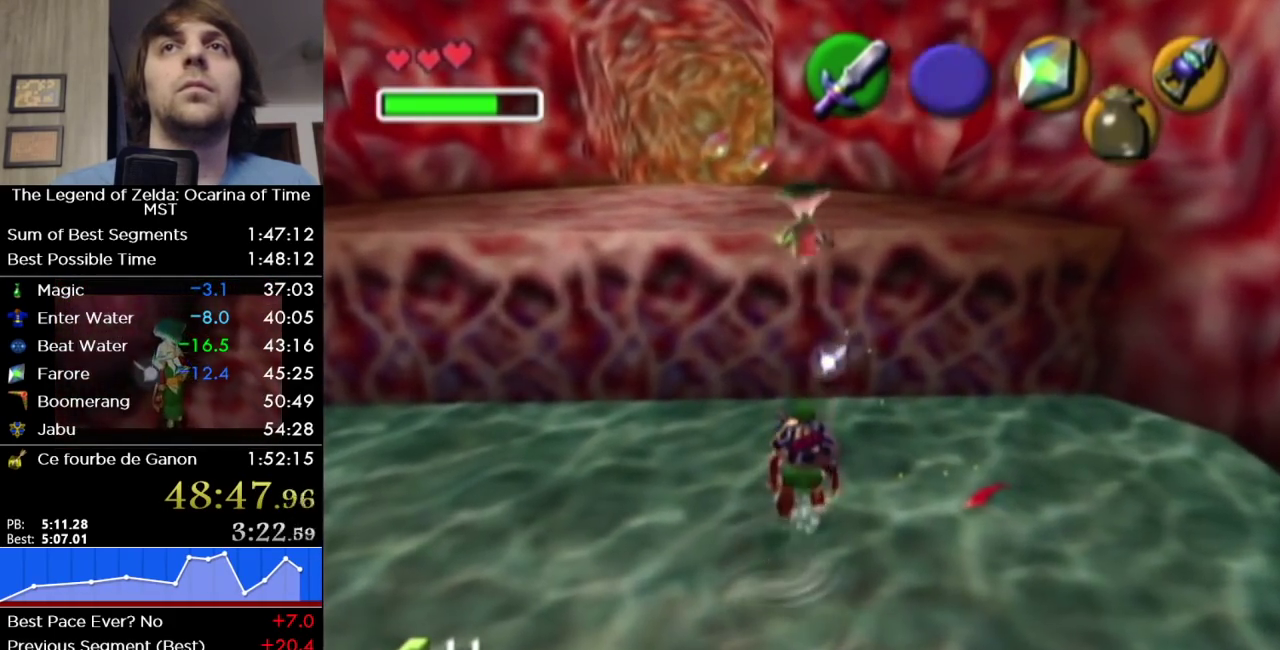
{"buttons": [], "left_stick": "center", "events": [[33, "left_stick", "down-right"], [183, "left_stick", "center"]]}
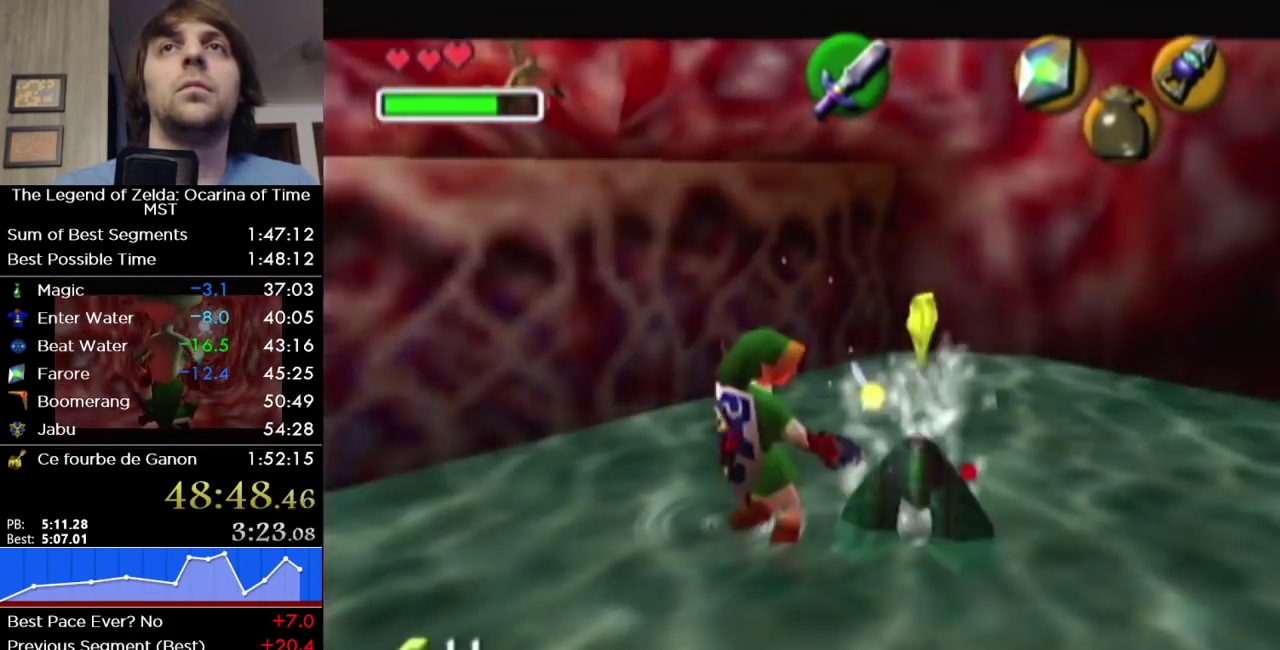
{"buttons": [], "left_stick": "down", "events": [[250, "left_stick", "down"]]}
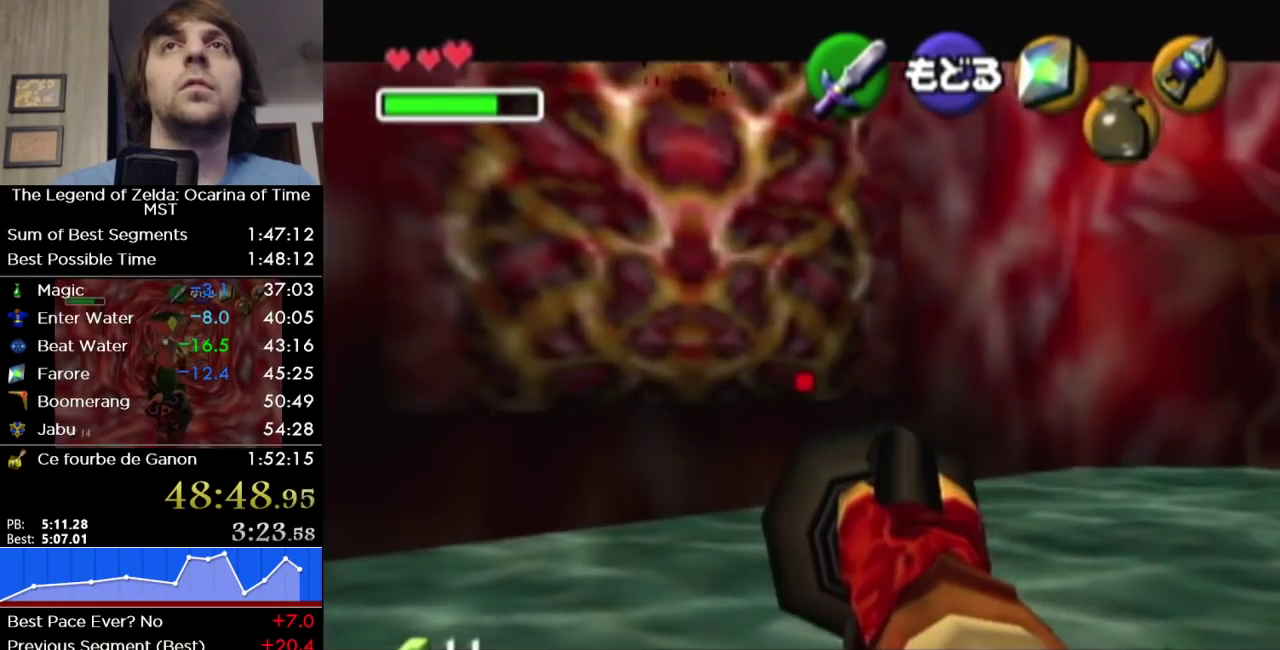
{"buttons": [], "left_stick": "center", "events": [[67, "left_stick", "down-left"], [383, "left_stick", "center"]]}
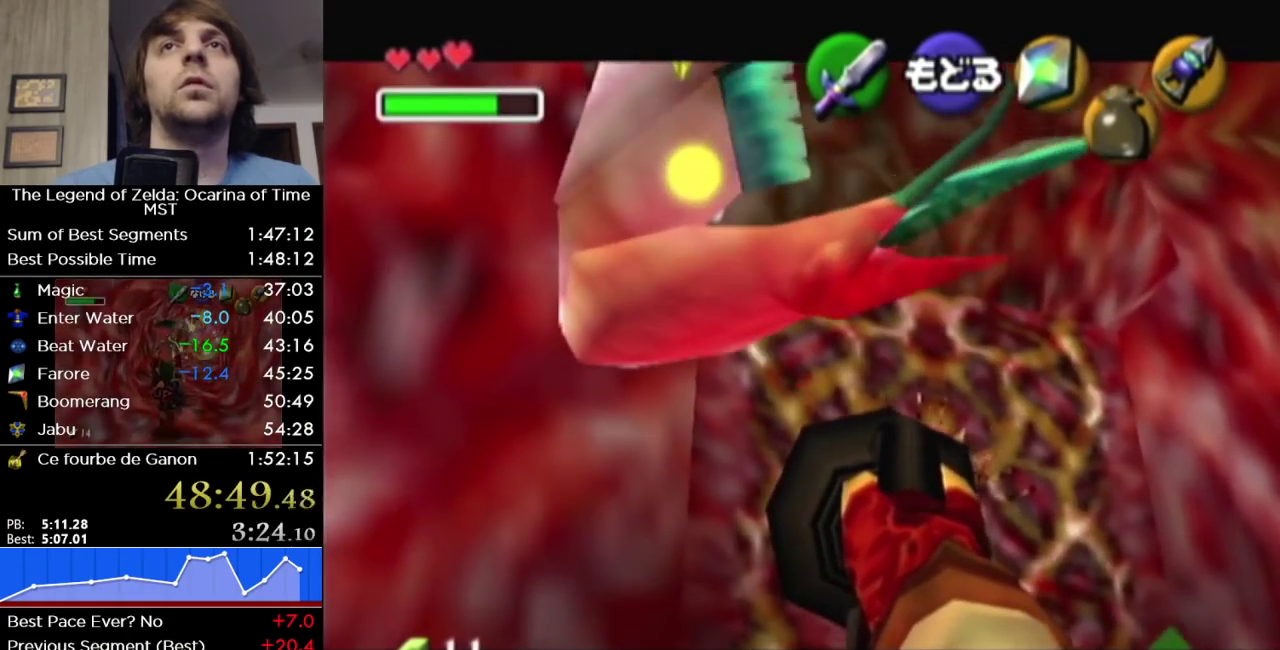
{"buttons": [], "left_stick": "center", "events": []}
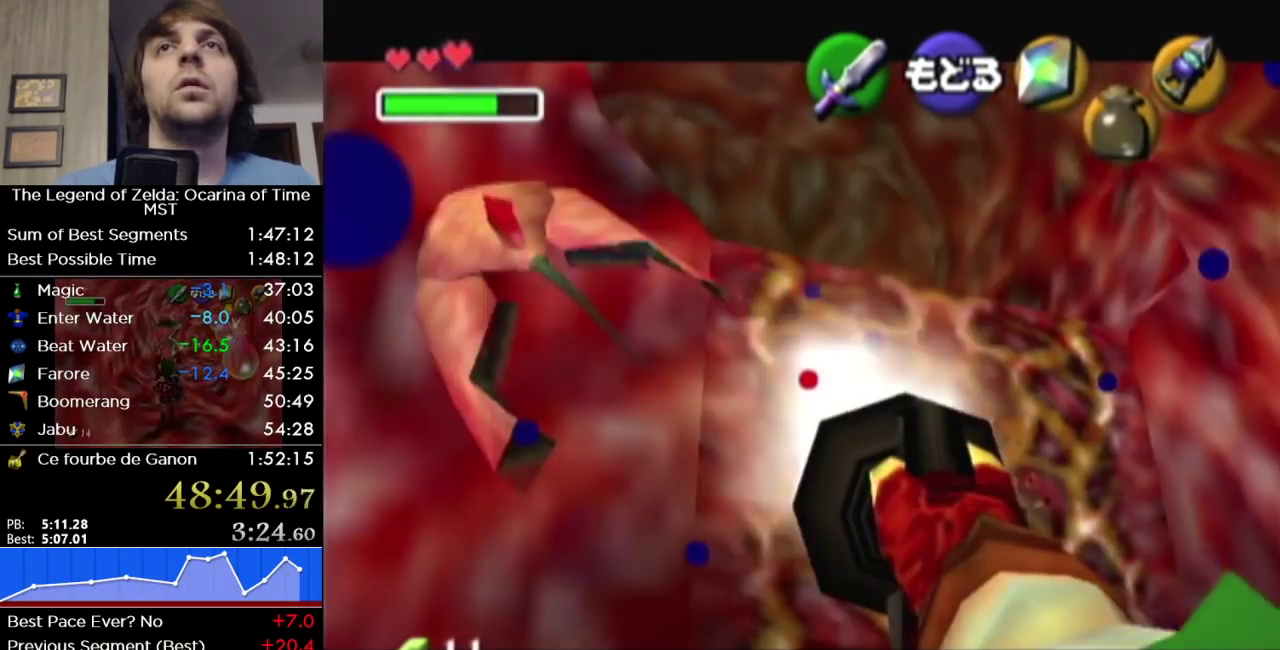
{"buttons": [], "left_stick": "center", "events": [[350, "left_stick", "up-left"], [433, "left_stick", "center"]]}
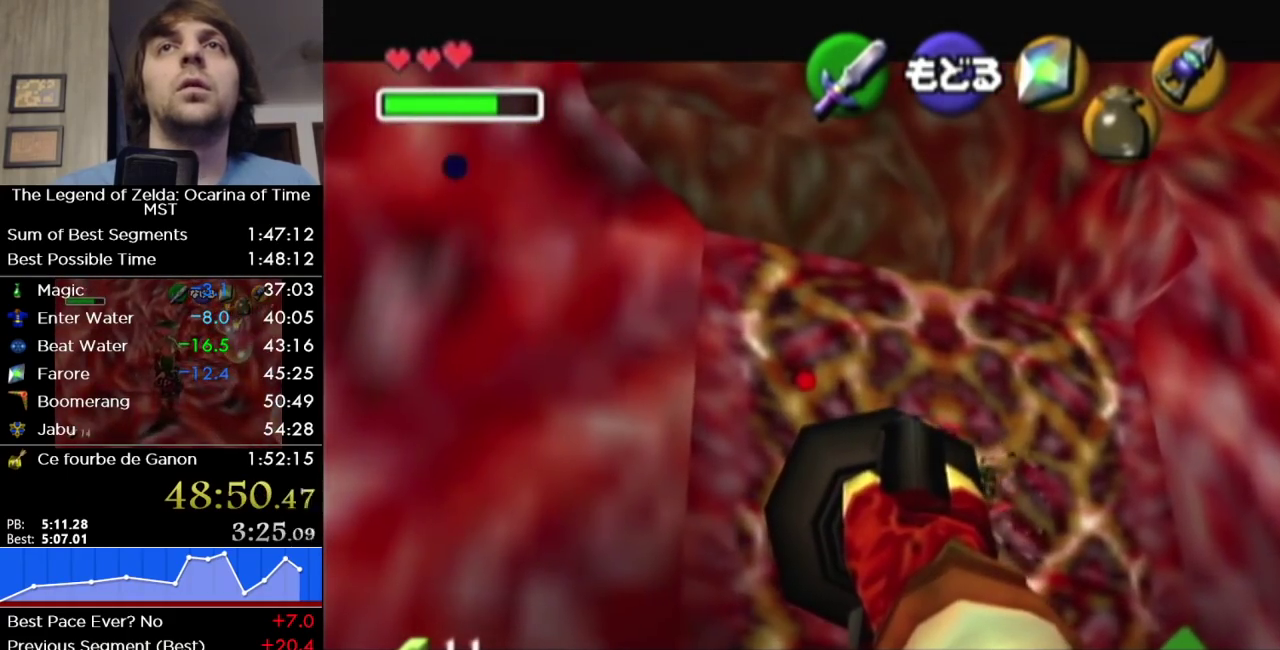
{"buttons": [], "left_stick": "center", "events": [[283, "left_stick", "up-left"], [350, "left_stick", "center"]]}
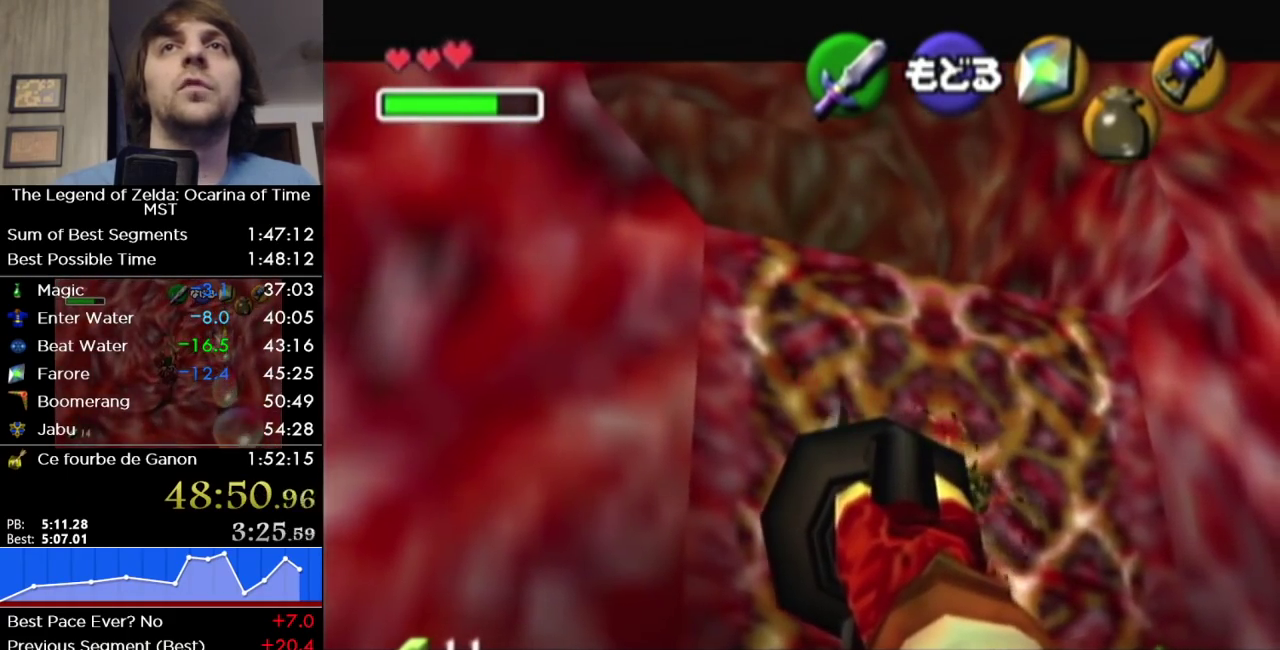
{"buttons": [], "left_stick": "center", "events": []}
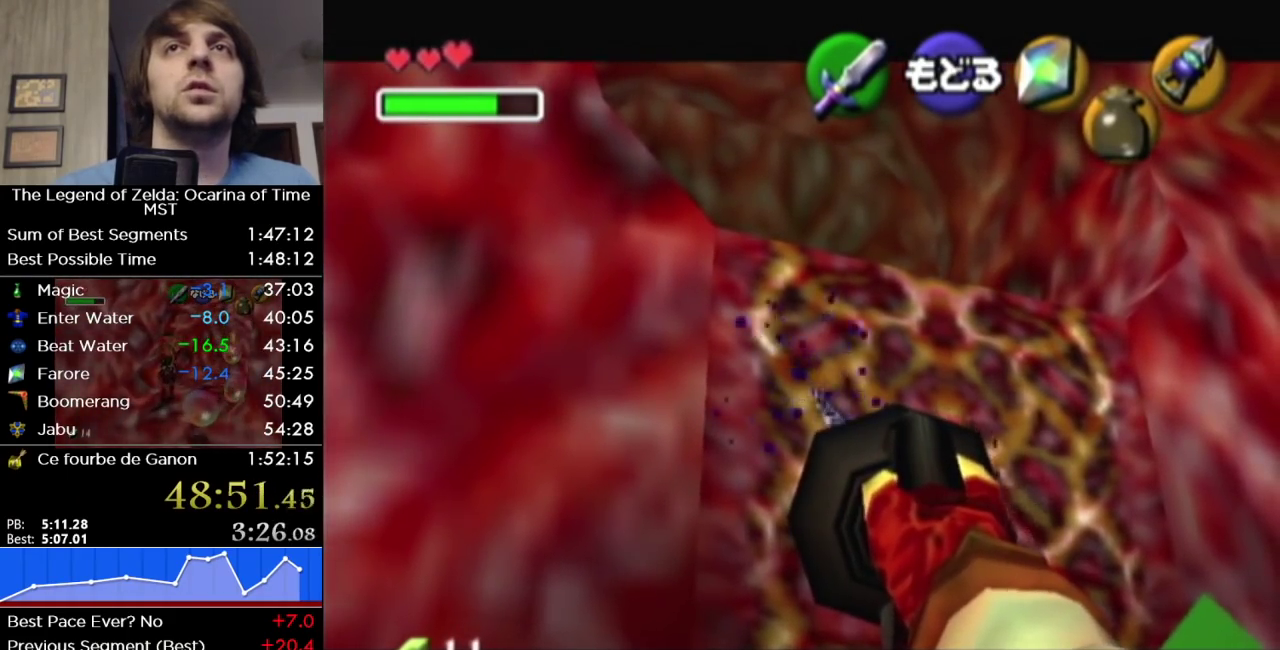
{"buttons": ["A"], "left_stick": "up", "events": [[133, "left_stick", "up"], [200, "A", "down"], [250, "A", "up"], [317, "A", "down"]]}
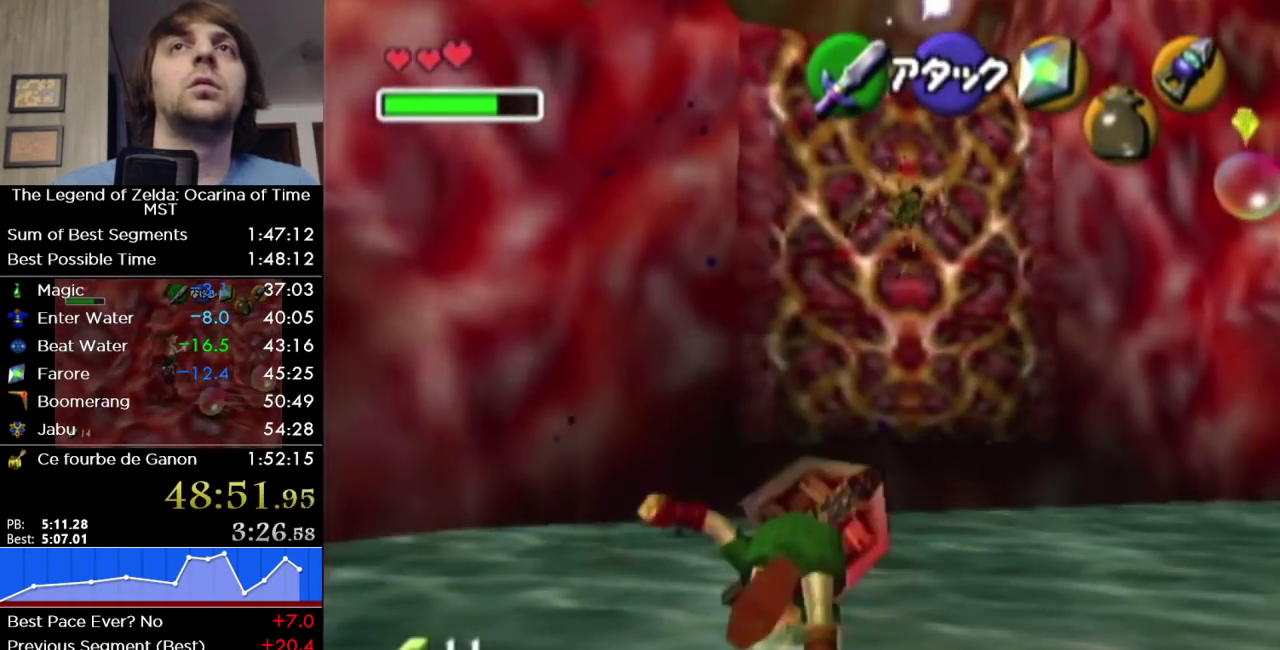
{"buttons": [], "left_stick": "up", "events": [[33, "A", "up"]]}
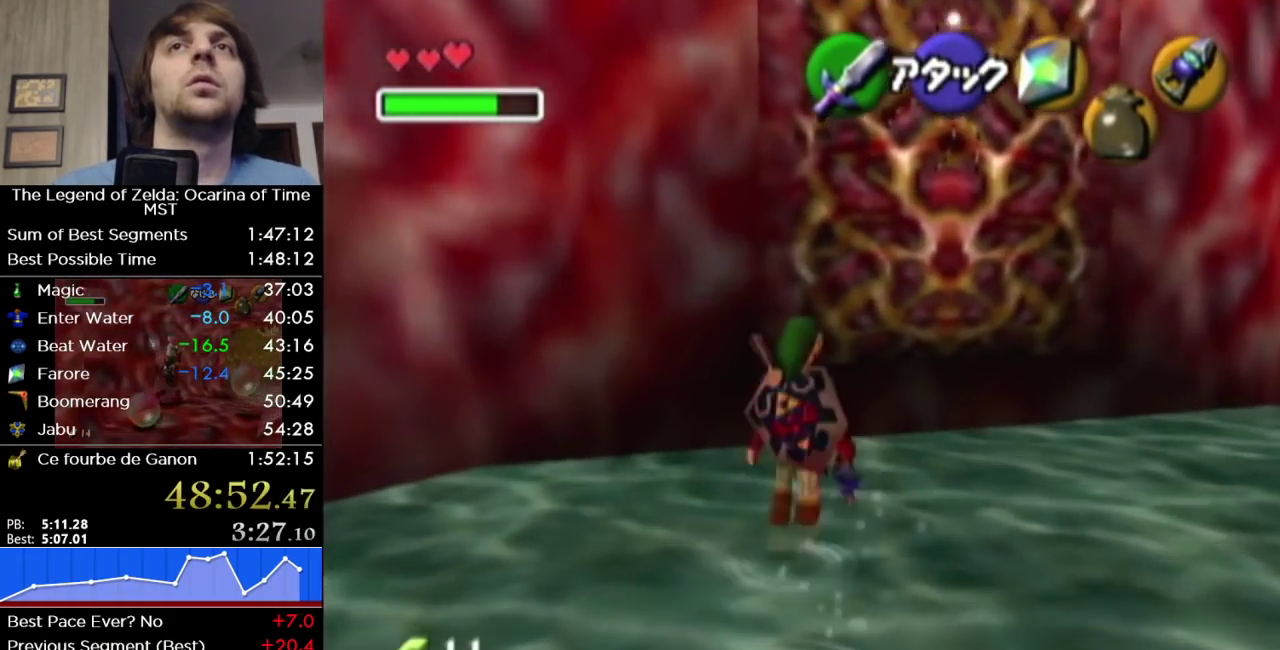
{"buttons": [], "left_stick": "up", "events": [[317, "X", "down"], [417, "X", "up"]]}
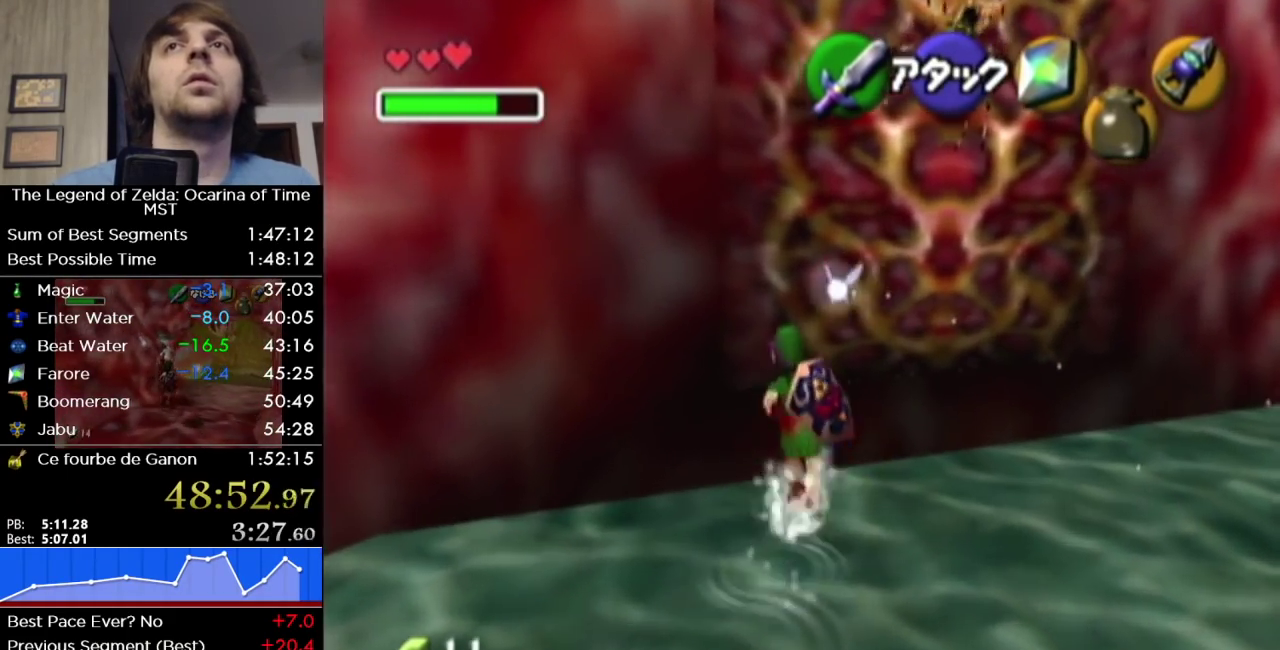
{"buttons": [], "left_stick": "up", "events": []}
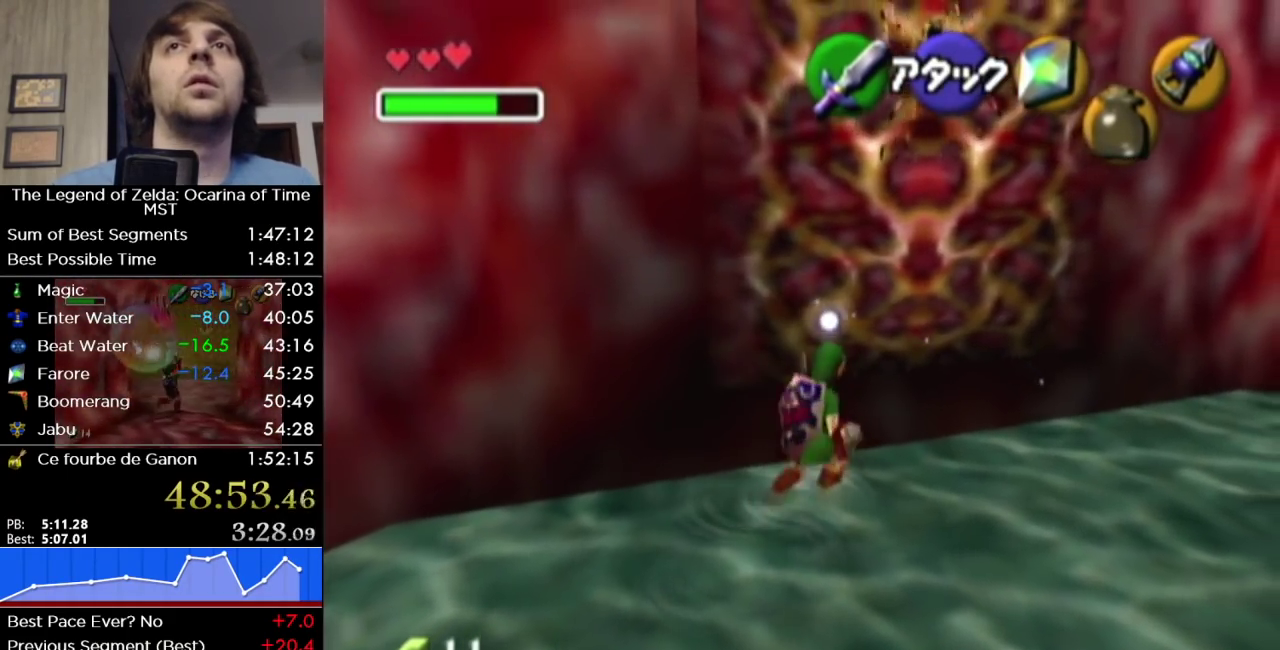
{"buttons": [], "left_stick": "up-left", "events": [[100, "left_stick", "up-left"], [350, "X", "down"], [450, "X", "up"]]}
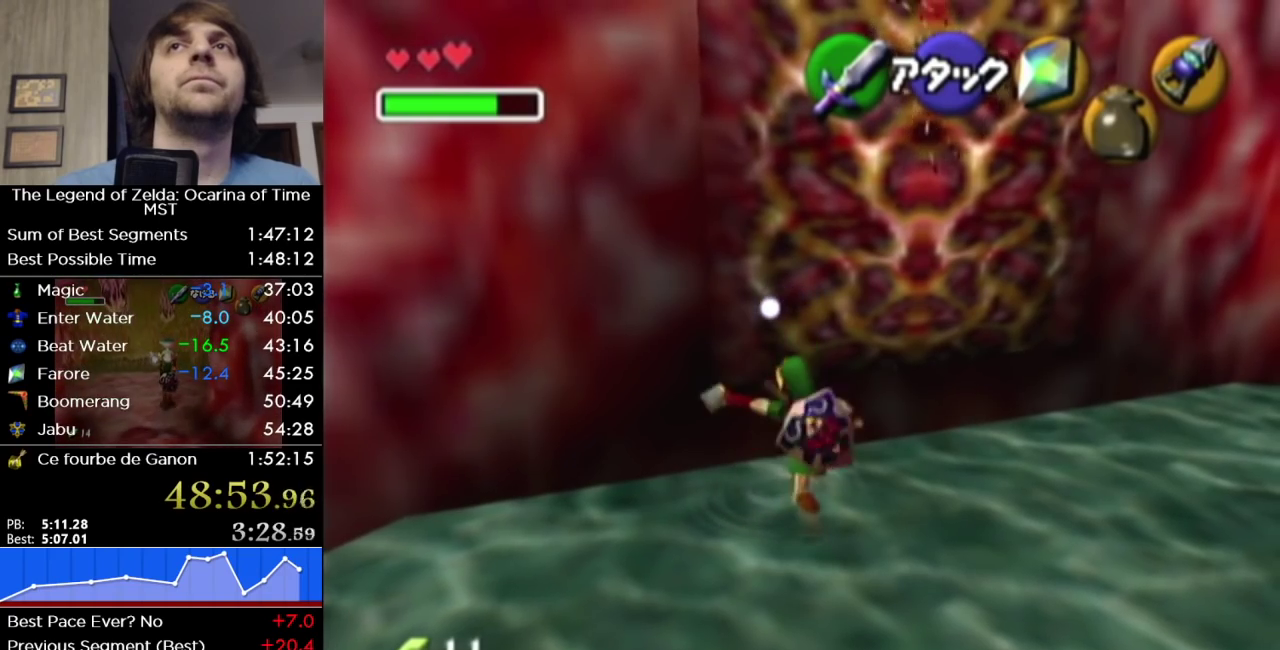
{"buttons": [], "left_stick": "up-left", "events": []}
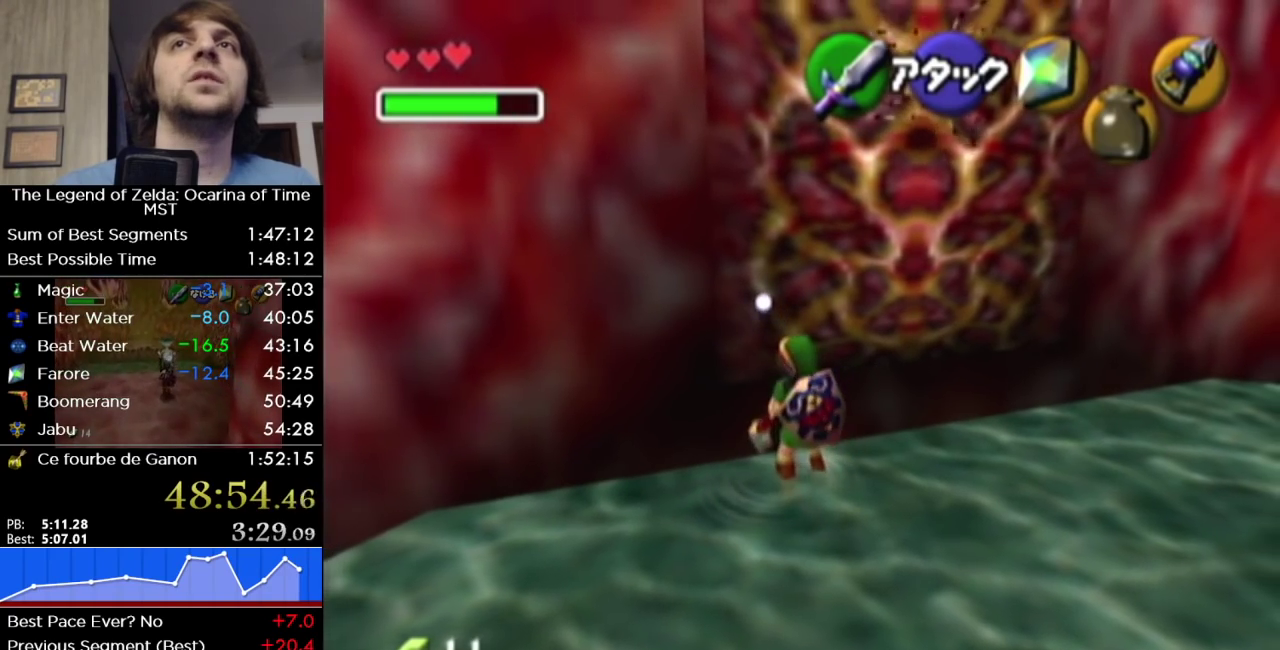
{"buttons": [], "left_stick": "up-left", "events": [[200, "X", "down"], [317, "X", "up"]]}
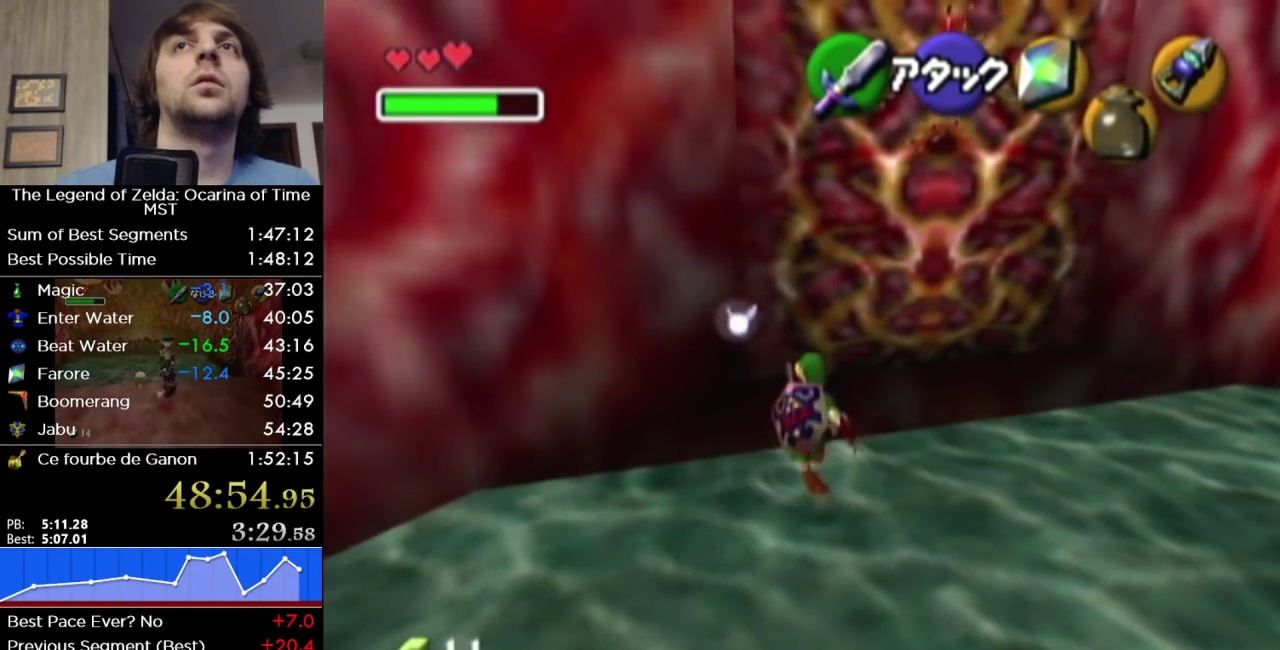
{"buttons": [], "left_stick": "up", "events": [[133, "left_stick", "up"]]}
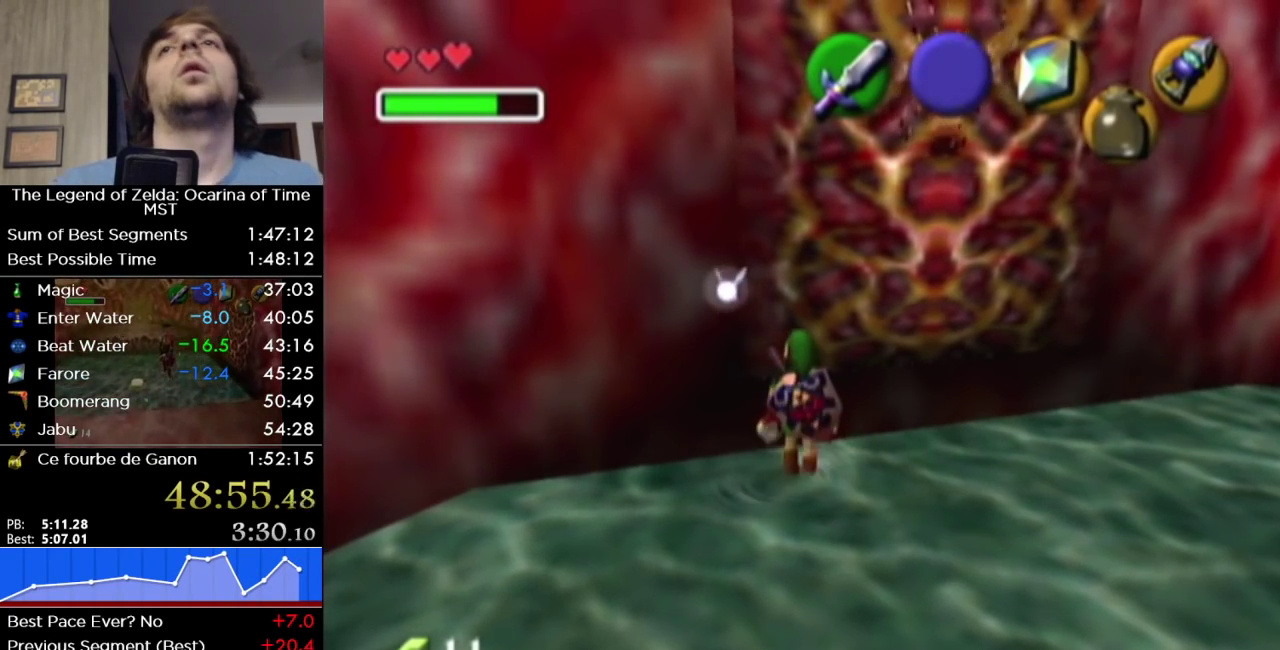
{"buttons": [], "left_stick": "up", "events": [[33, "X", "down"], [100, "X", "up"]]}
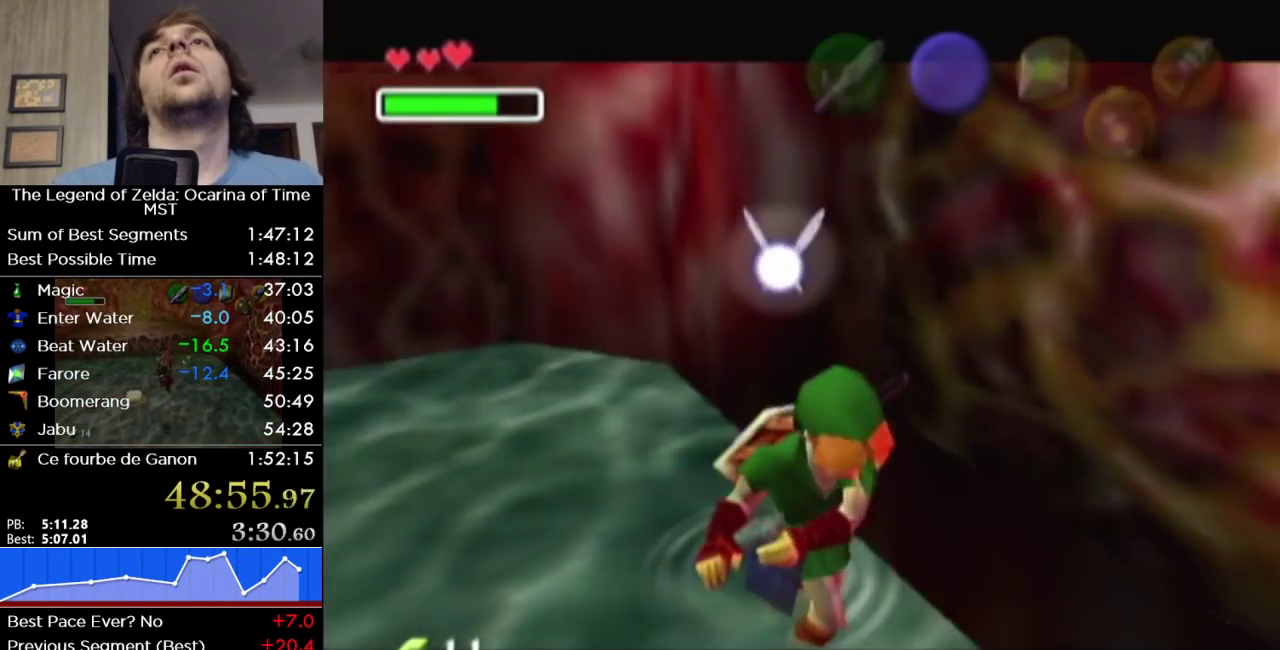
{"buttons": [], "left_stick": "center", "events": [[317, "left_stick", "center"]]}